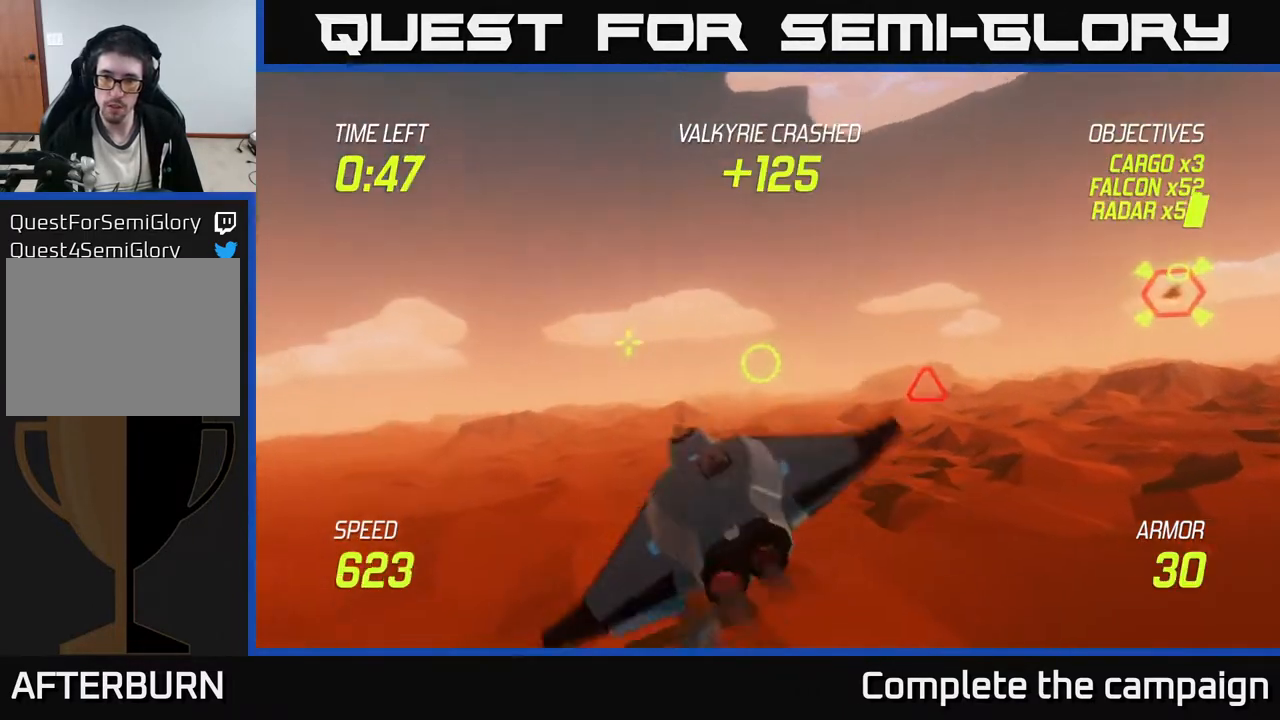
Gameplay with a controller (Xbox layout); each line is a JSON object with the inputs held at the frame after it. "events" lists button and stick changes between this image and that frame as [ms after this image, input, new state], when the widget could be followed in between. Not read: right_stick.
{"buttons": ["L2"], "left_stick": "right", "events": [[33, "left_stick", "down-right"], [283, "left_stick", "right"]]}
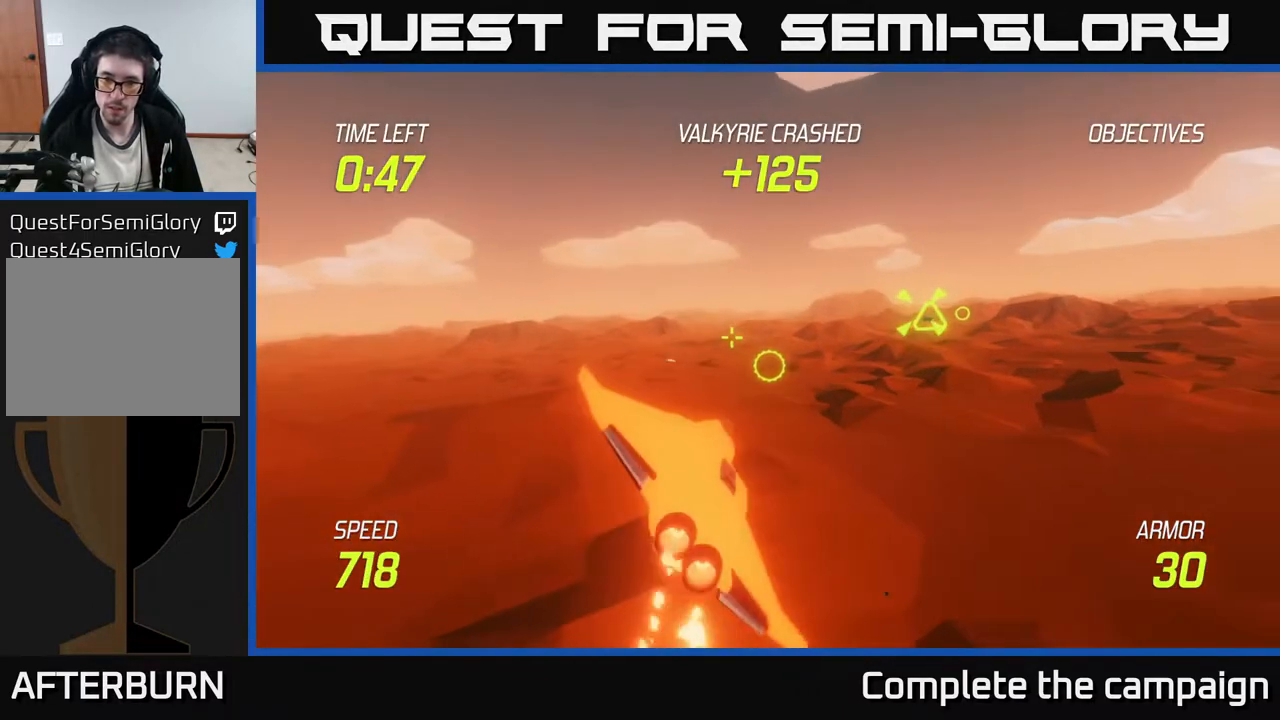
{"buttons": [], "left_stick": "right", "events": [[217, "L2", "up"]]}
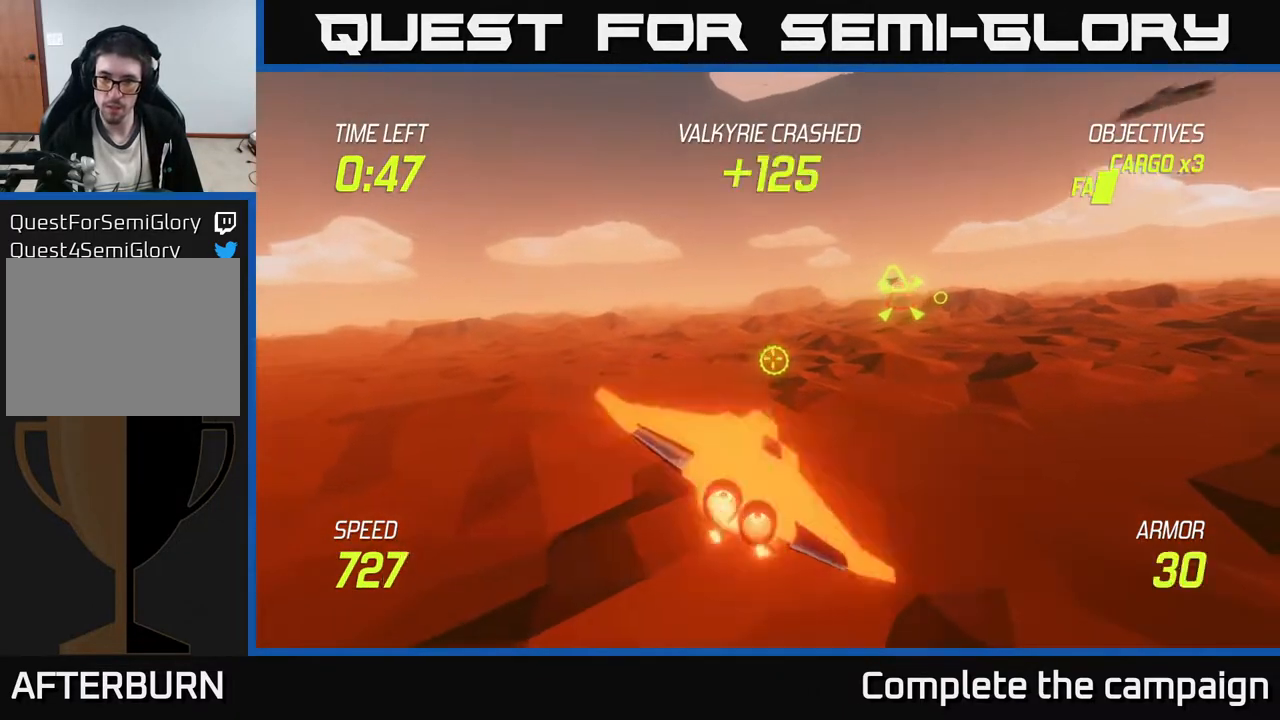
{"buttons": [], "left_stick": "up", "events": [[283, "left_stick", "up-right"], [433, "left_stick", "up"]]}
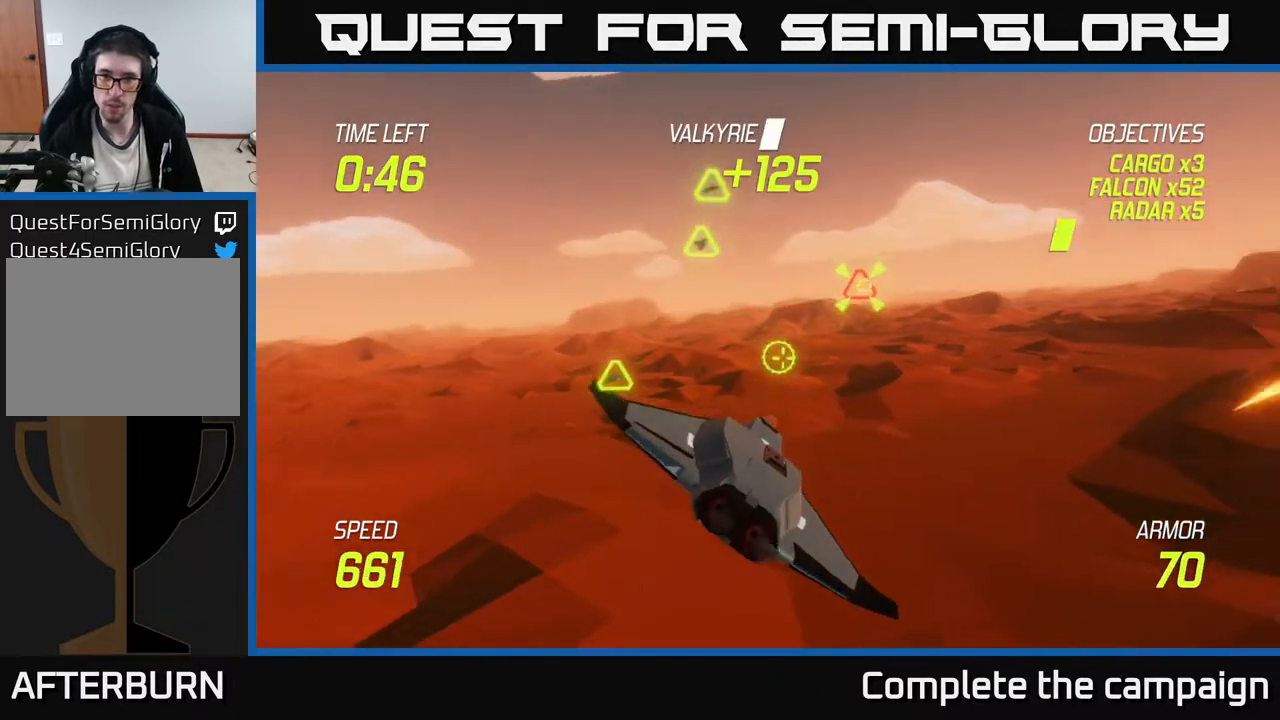
{"buttons": [], "left_stick": "left", "events": [[50, "left_stick", "up-left"], [167, "left_stick", "left"], [267, "L2", "down"], [367, "L2", "up"]]}
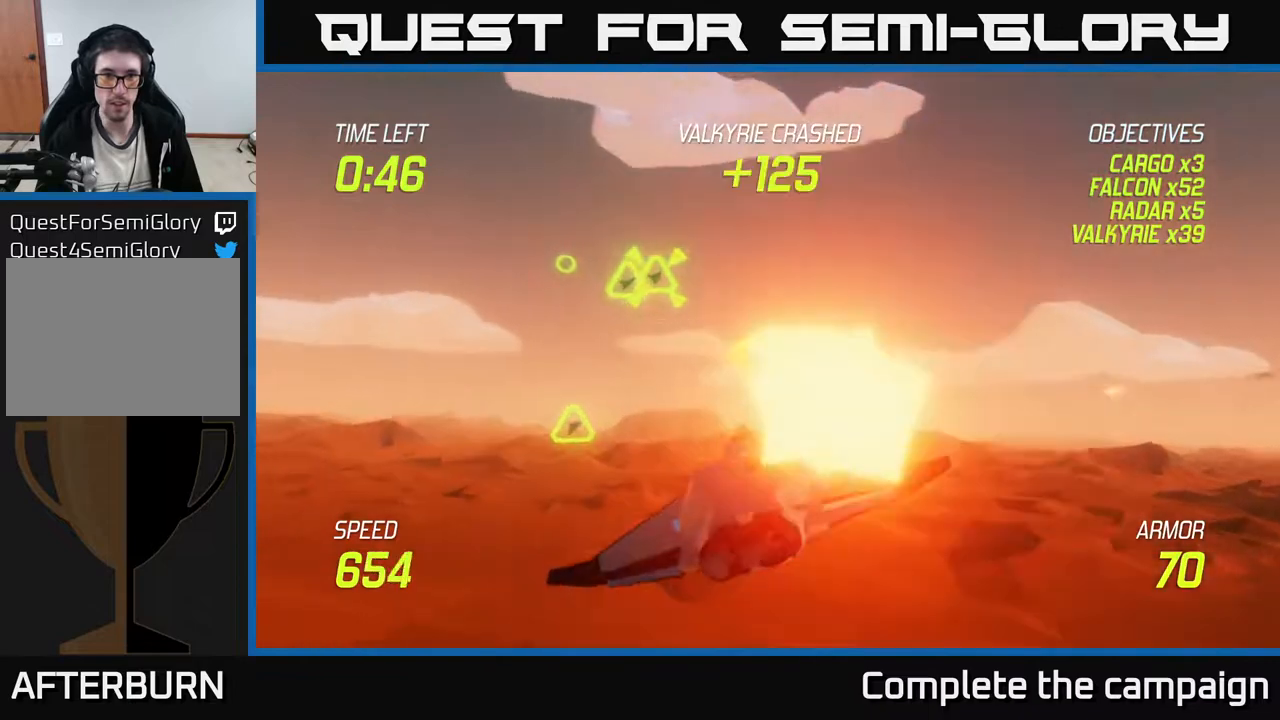
{"buttons": ["R2"], "left_stick": "up-left", "events": [[317, "left_stick", "up-left"], [500, "R2", "down"]]}
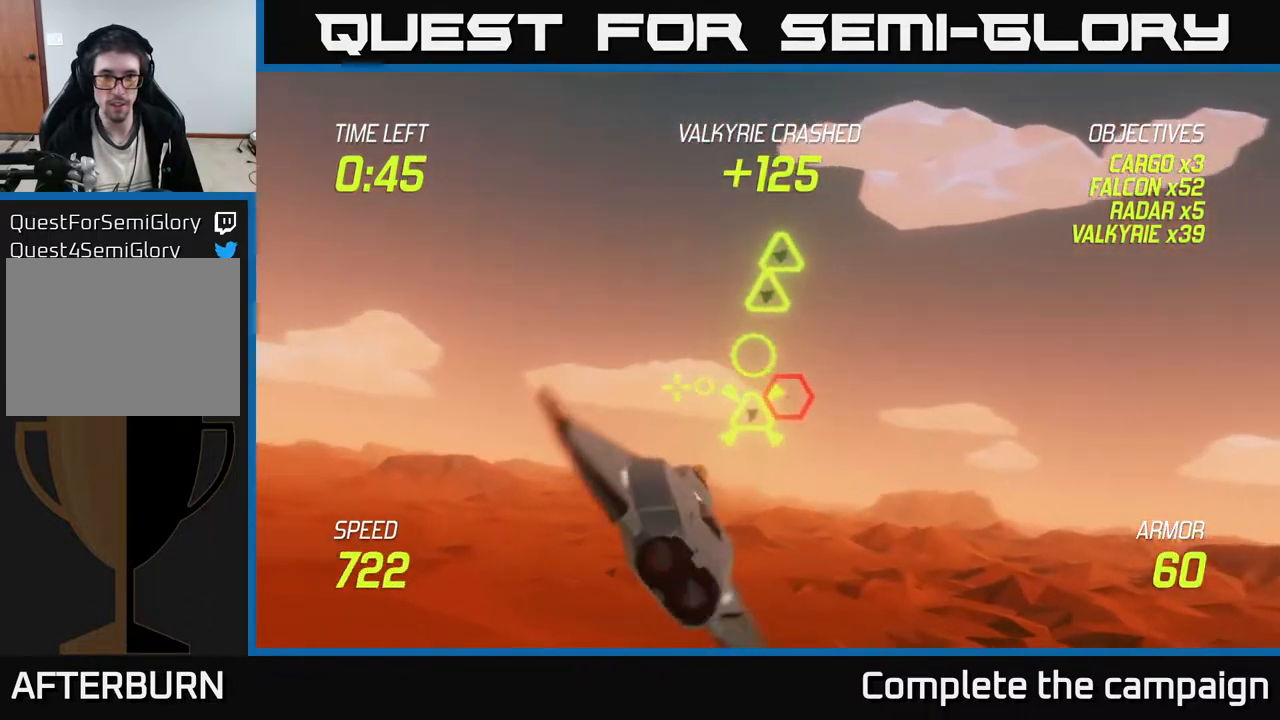
{"buttons": ["R2"], "left_stick": "up", "events": [[350, "R2", "up"], [417, "left_stick", "up"], [433, "R2", "down"]]}
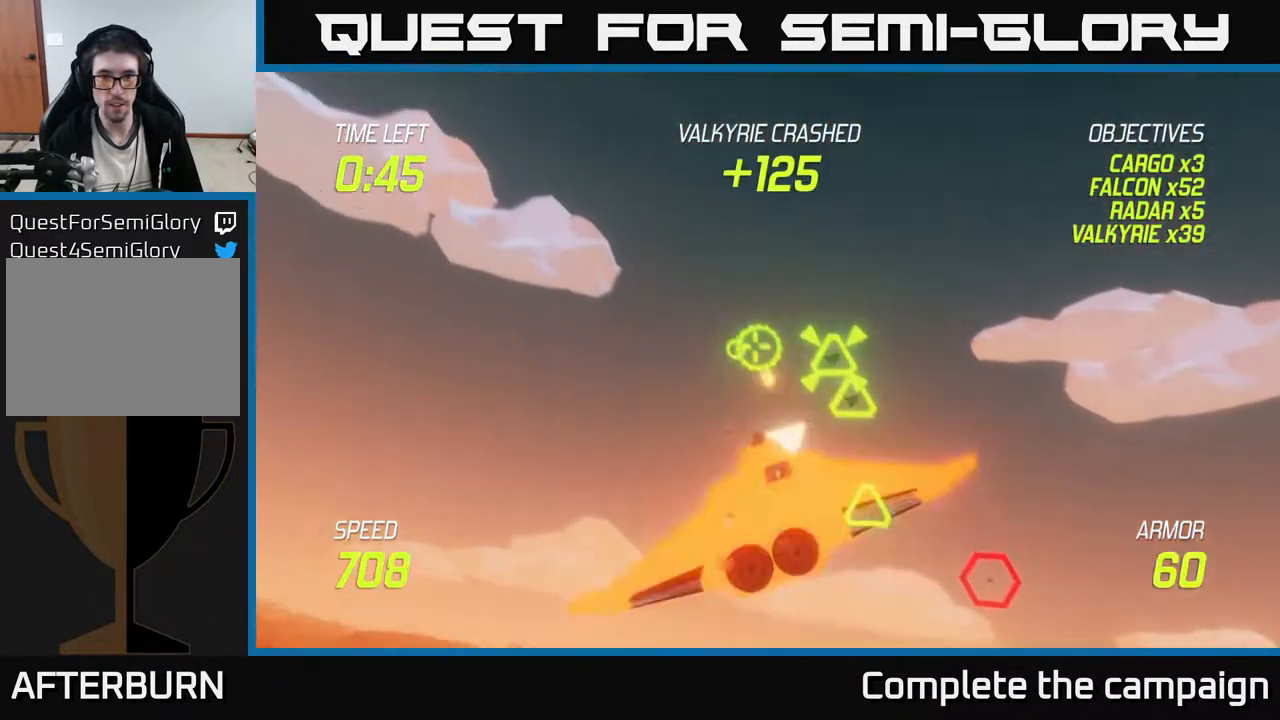
{"buttons": ["R2"], "left_stick": "left", "events": [[117, "left_stick", "down"], [167, "R2", "up"], [250, "R2", "down"], [283, "left_stick", "left"], [333, "R2", "up"], [433, "R2", "down"]]}
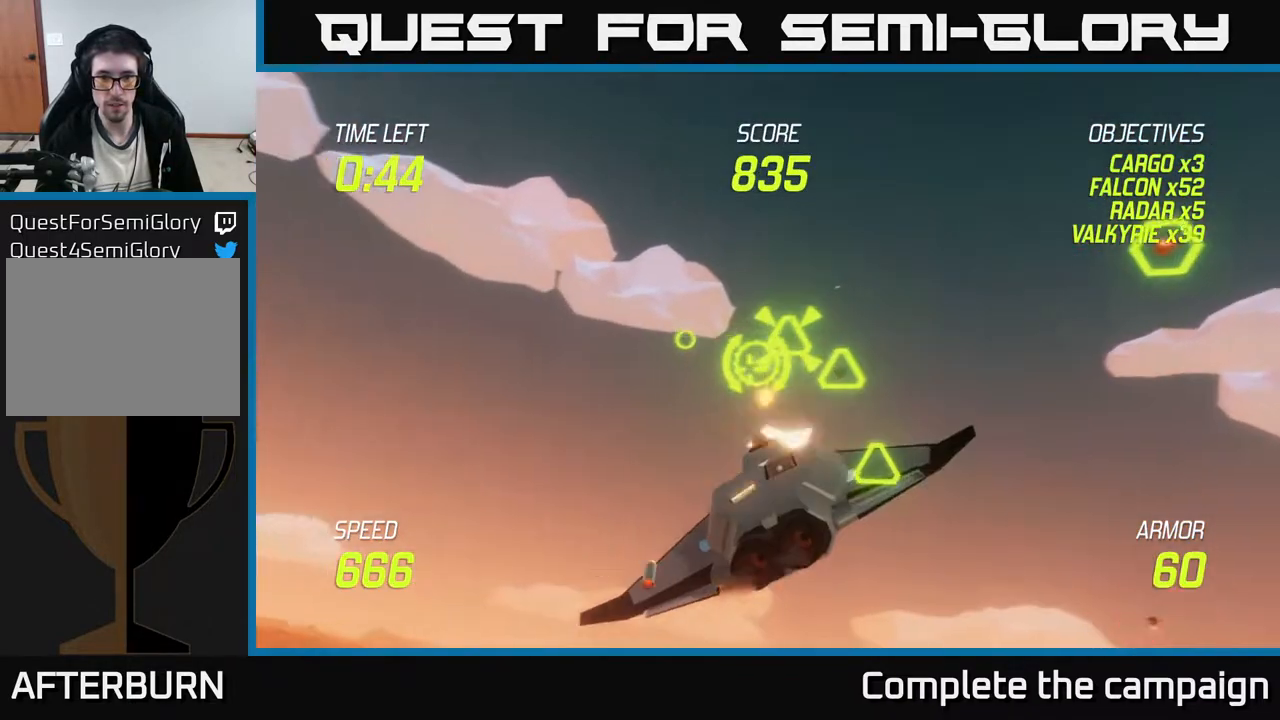
{"buttons": ["R2"], "left_stick": "up-left", "events": [[133, "R2", "up"], [183, "left_stick", "up-left"], [367, "R2", "down"]]}
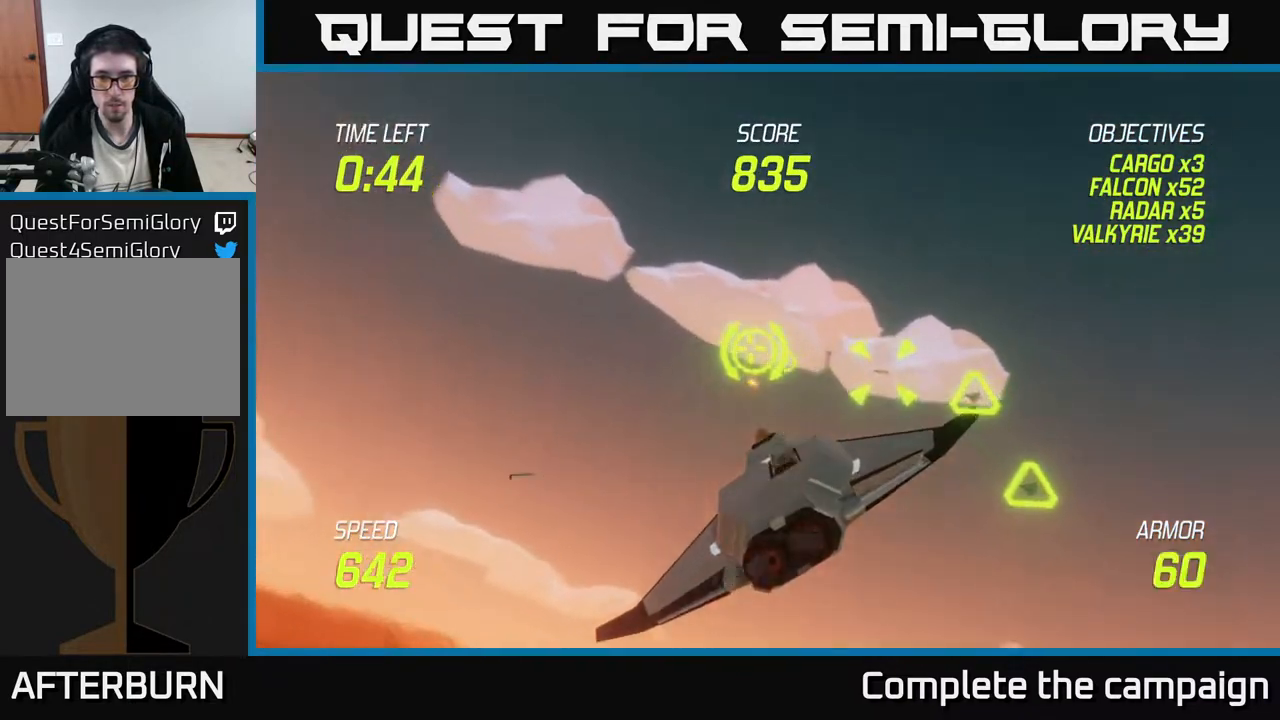
{"buttons": [], "left_stick": "center", "events": [[17, "left_stick", "center"], [267, "left_stick", "down-right"], [283, "R2", "up"], [433, "left_stick", "center"]]}
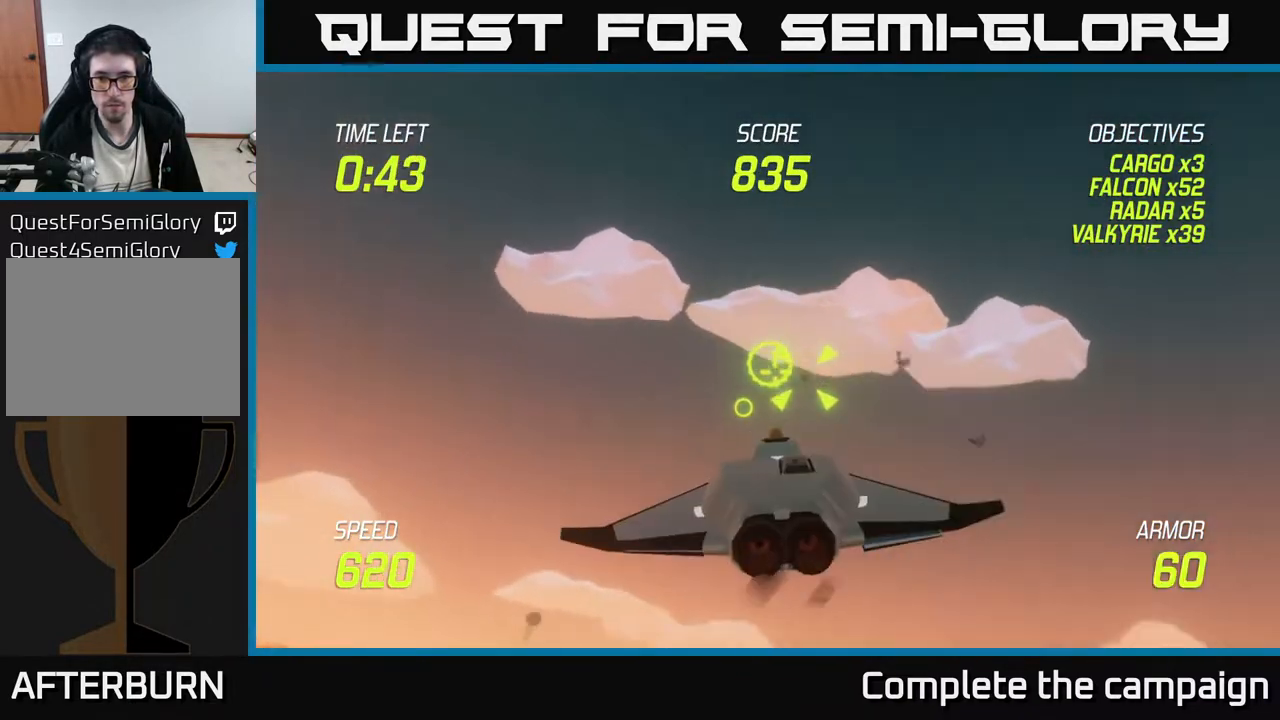
{"buttons": ["R2"], "left_stick": "up", "events": [[17, "R2", "down"], [83, "left_stick", "down-left"], [217, "R2", "up"], [250, "R2", "down"], [367, "left_stick", "center"], [467, "left_stick", "up"]]}
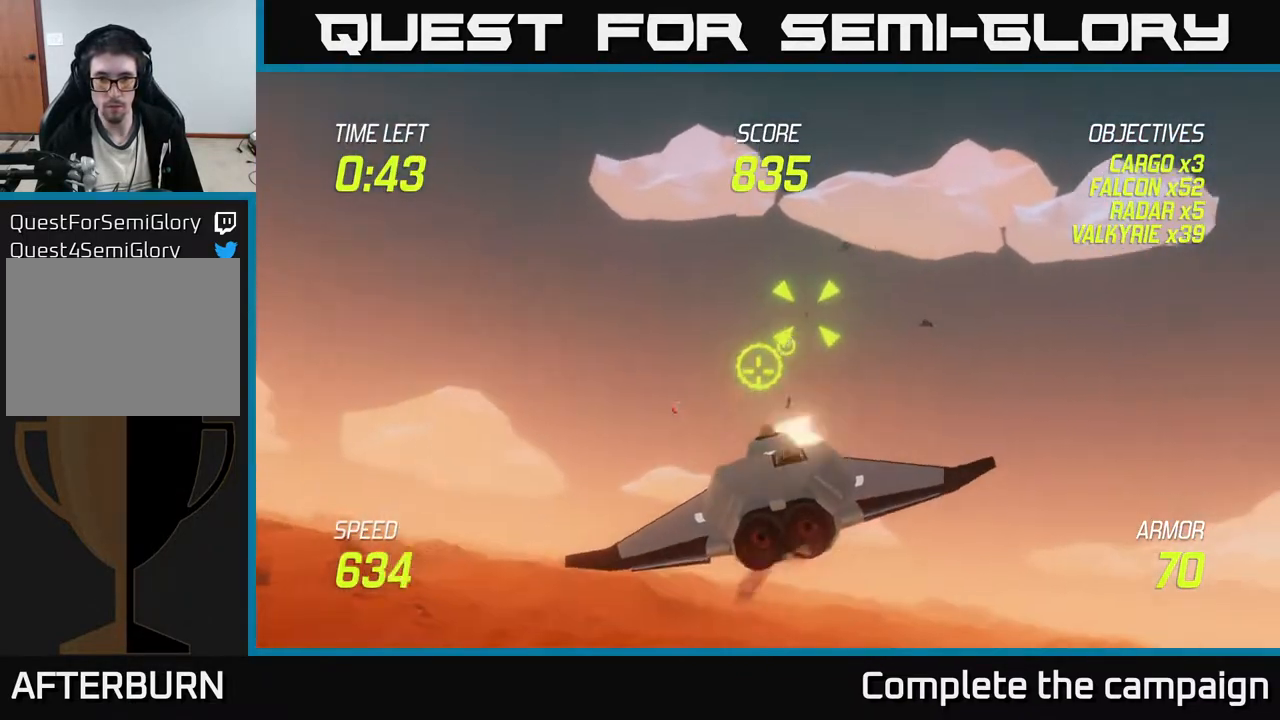
{"buttons": ["R2"], "left_stick": "right", "events": [[100, "R2", "up"], [133, "R2", "down"], [267, "R2", "up"], [267, "left_stick", "left"], [383, "R2", "down"], [450, "left_stick", "center"], [500, "left_stick", "right"]]}
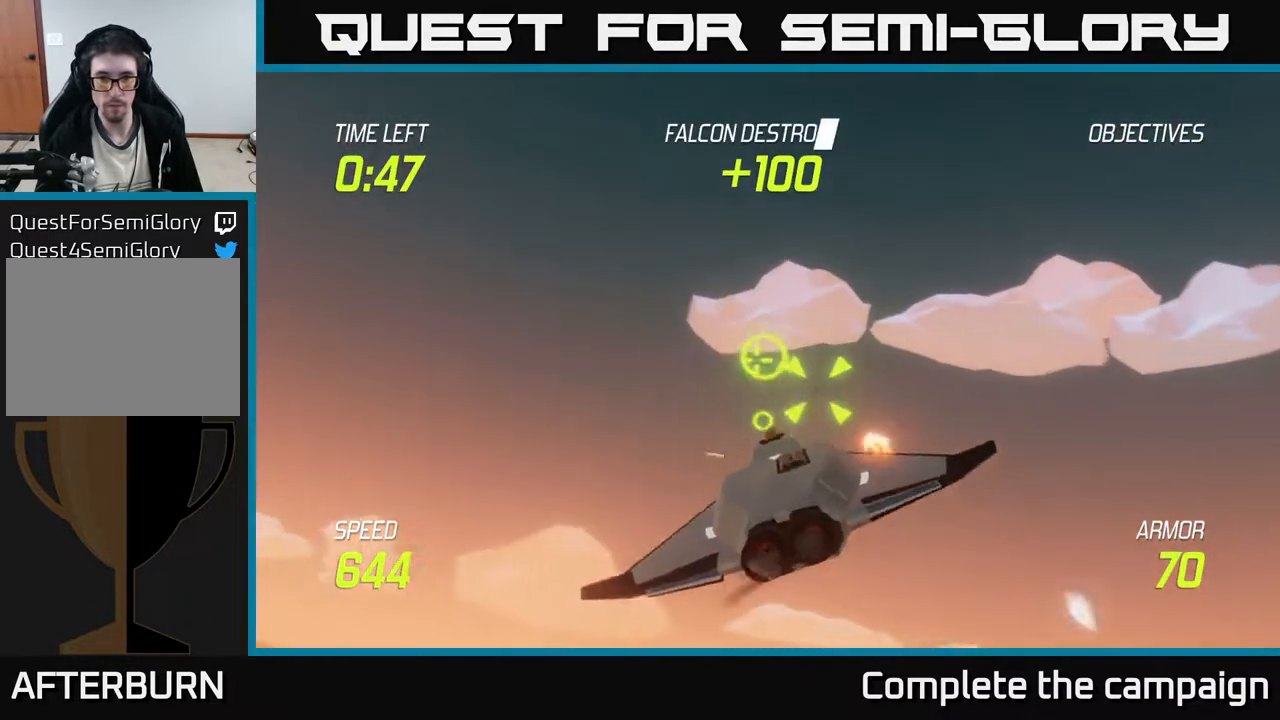
{"buttons": ["R2"], "left_stick": "right", "events": [[67, "R2", "up"], [133, "R2", "down"], [200, "left_stick", "down-left"], [233, "R2", "up"], [433, "left_stick", "right"], [467, "R2", "down"]]}
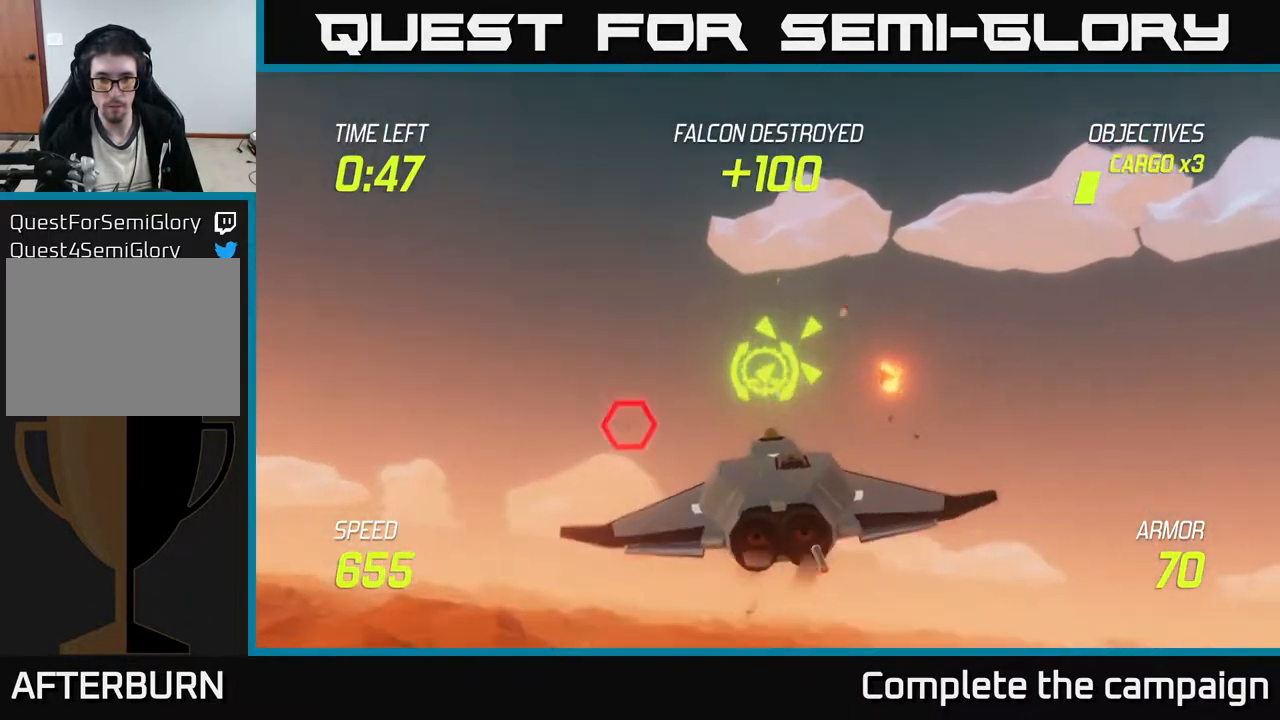
{"buttons": ["R2"], "left_stick": "center", "events": [[100, "R2", "up"], [133, "R2", "down"], [133, "left_stick", "center"], [283, "R2", "up"], [300, "left_stick", "left"], [433, "R2", "down"], [433, "left_stick", "center"]]}
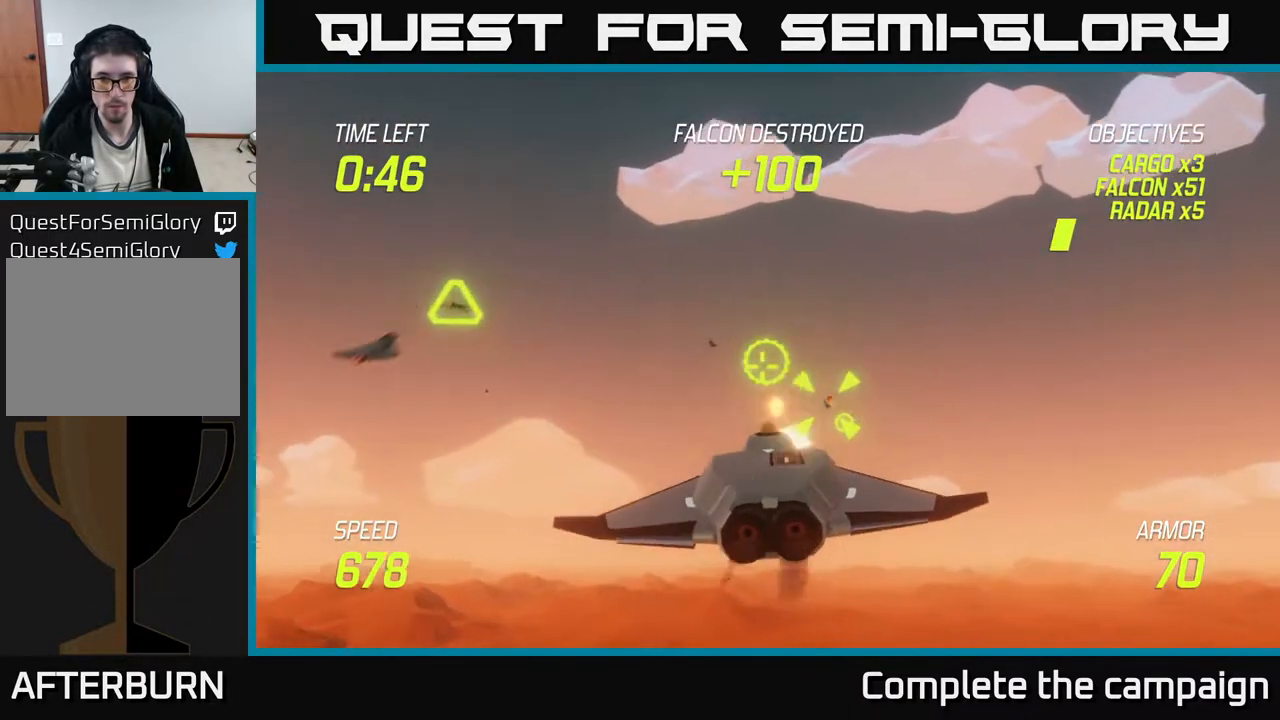
{"buttons": [], "left_stick": "left", "events": [[17, "left_stick", "right"], [133, "left_stick", "center"], [233, "left_stick", "down-right"], [300, "R2", "up"], [383, "R2", "down"], [433, "R2", "up"], [433, "left_stick", "left"]]}
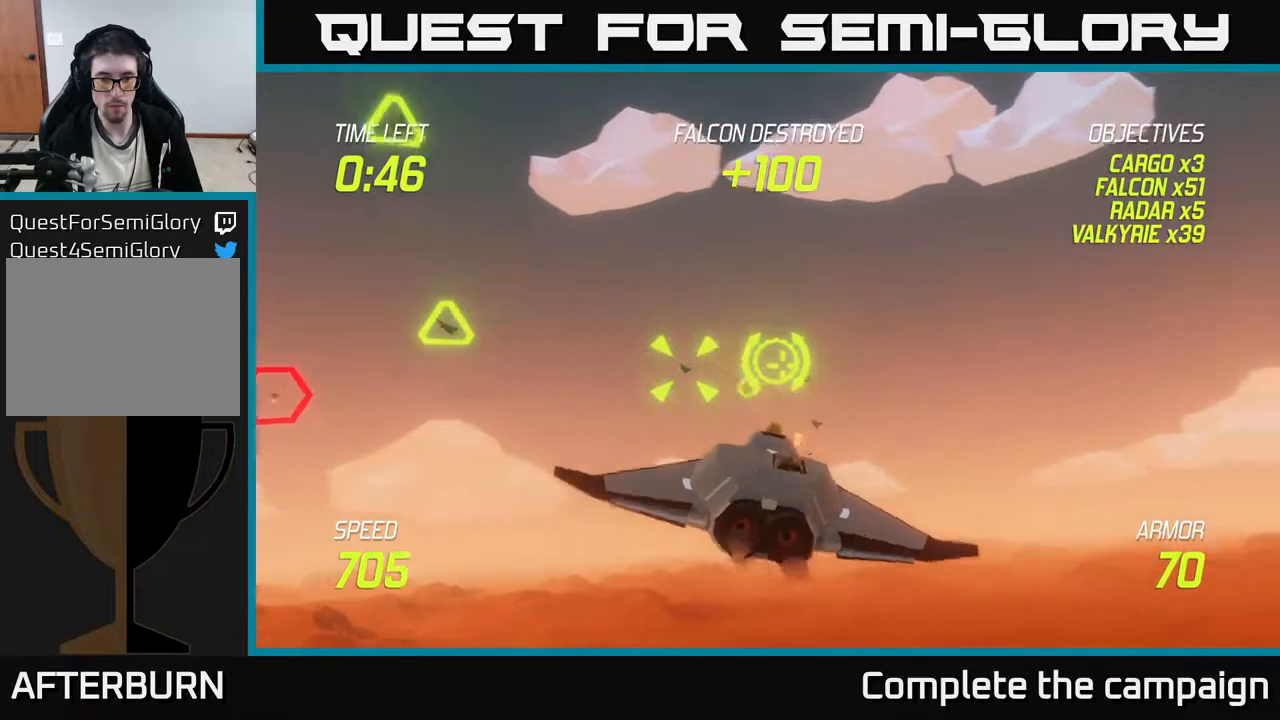
{"buttons": [], "left_stick": "right", "events": [[200, "left_stick", "up"], [283, "left_stick", "right"]]}
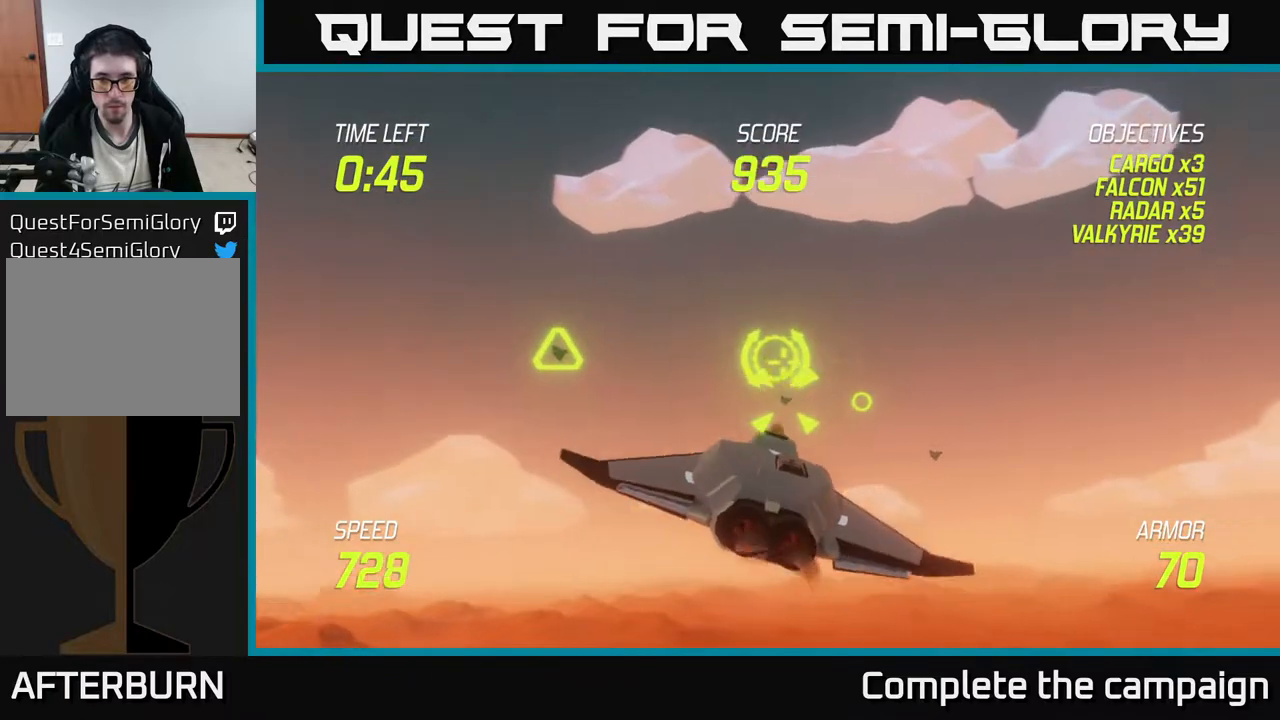
{"buttons": ["R2"], "left_stick": "center", "events": [[383, "R2", "down"], [467, "left_stick", "center"]]}
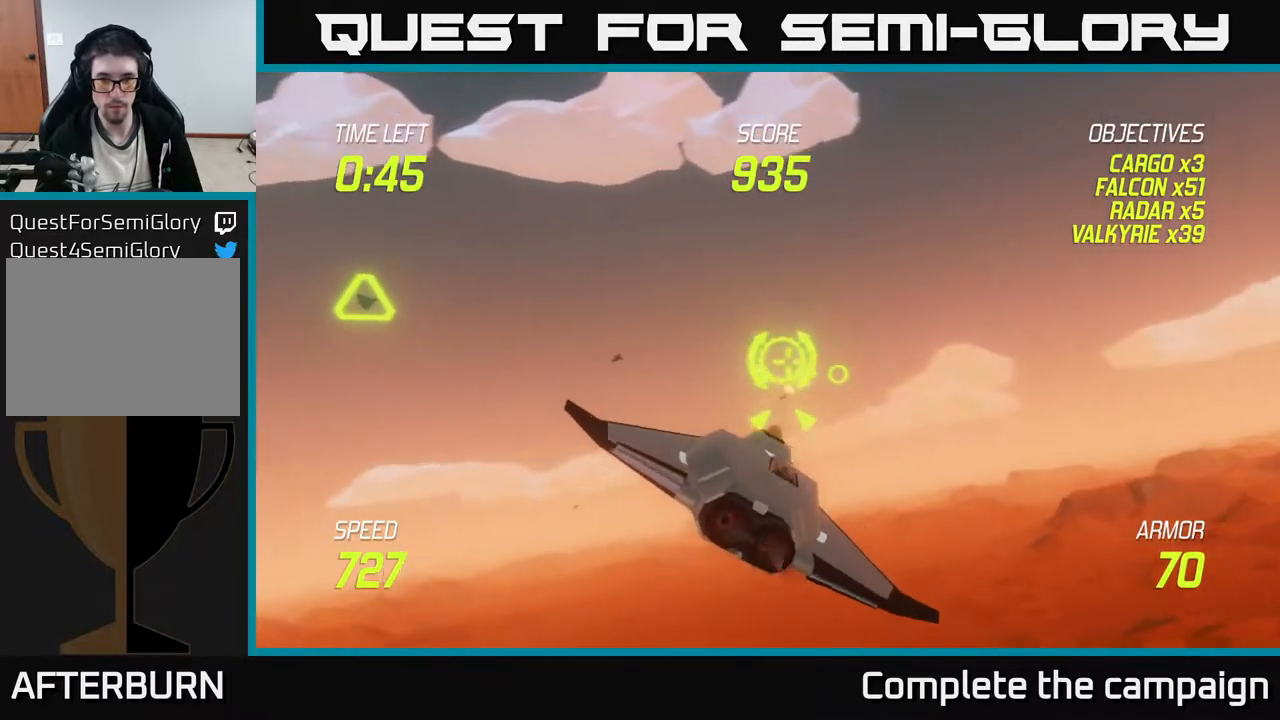
{"buttons": [], "left_stick": "down-left", "events": [[17, "R2", "up"], [83, "left_stick", "right"], [133, "R2", "down"], [283, "left_stick", "center"], [467, "left_stick", "down-left"], [483, "R2", "up"]]}
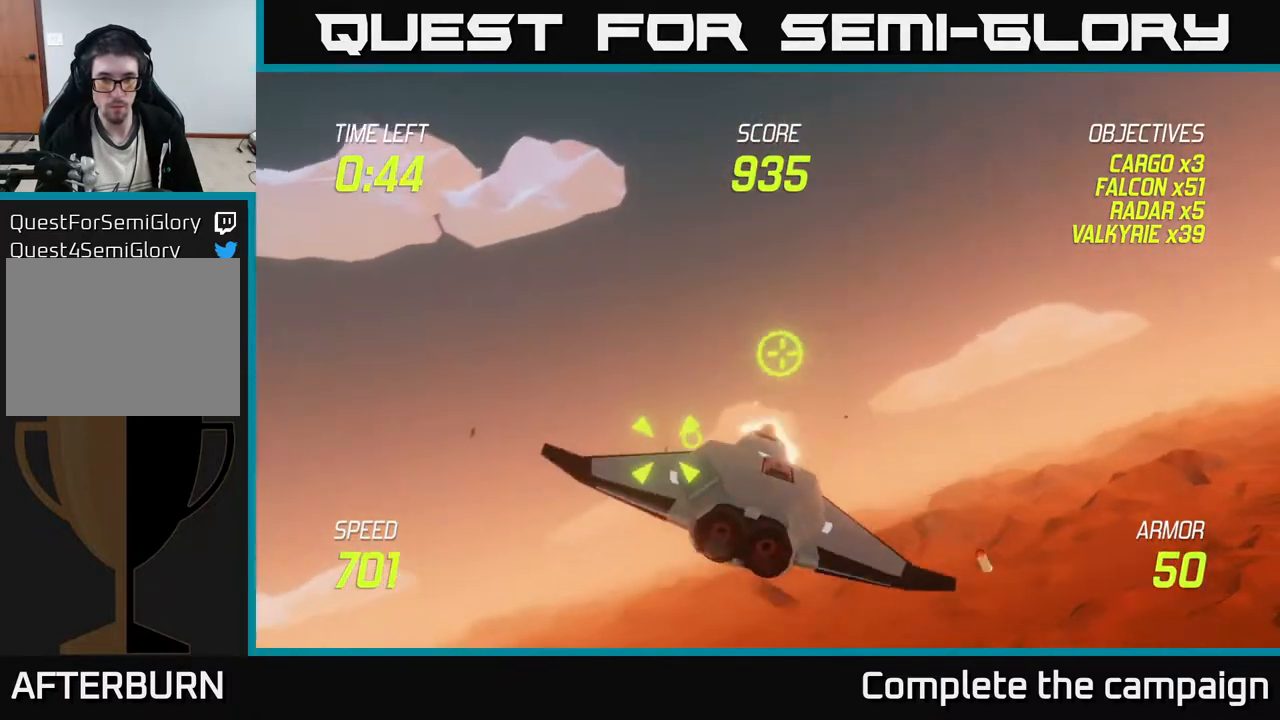
{"buttons": ["L2"], "left_stick": "down-left", "events": [[33, "R2", "down"], [67, "left_stick", "left"], [133, "R2", "up"], [167, "L2", "down"], [300, "L2", "up"], [300, "left_stick", "down-left"], [333, "L2", "down"]]}
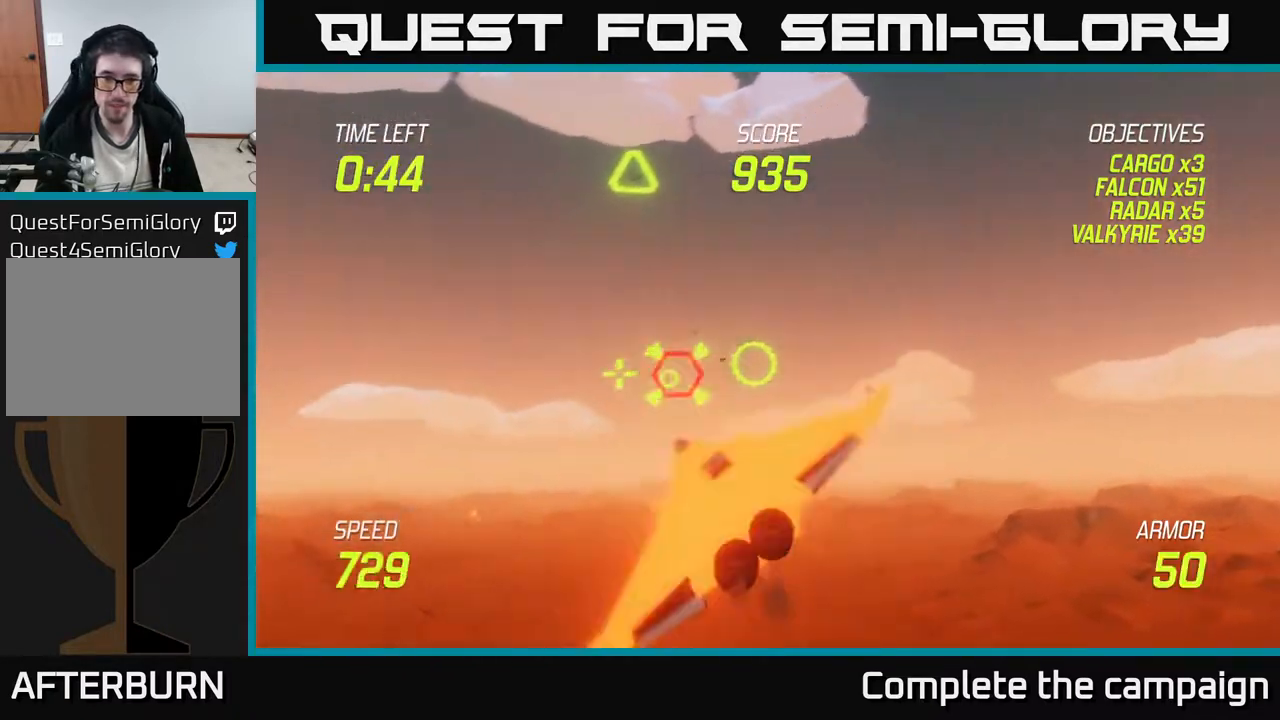
{"buttons": ["L2"], "left_stick": "left", "events": [[67, "left_stick", "right"], [167, "left_stick", "up-right"], [483, "left_stick", "left"]]}
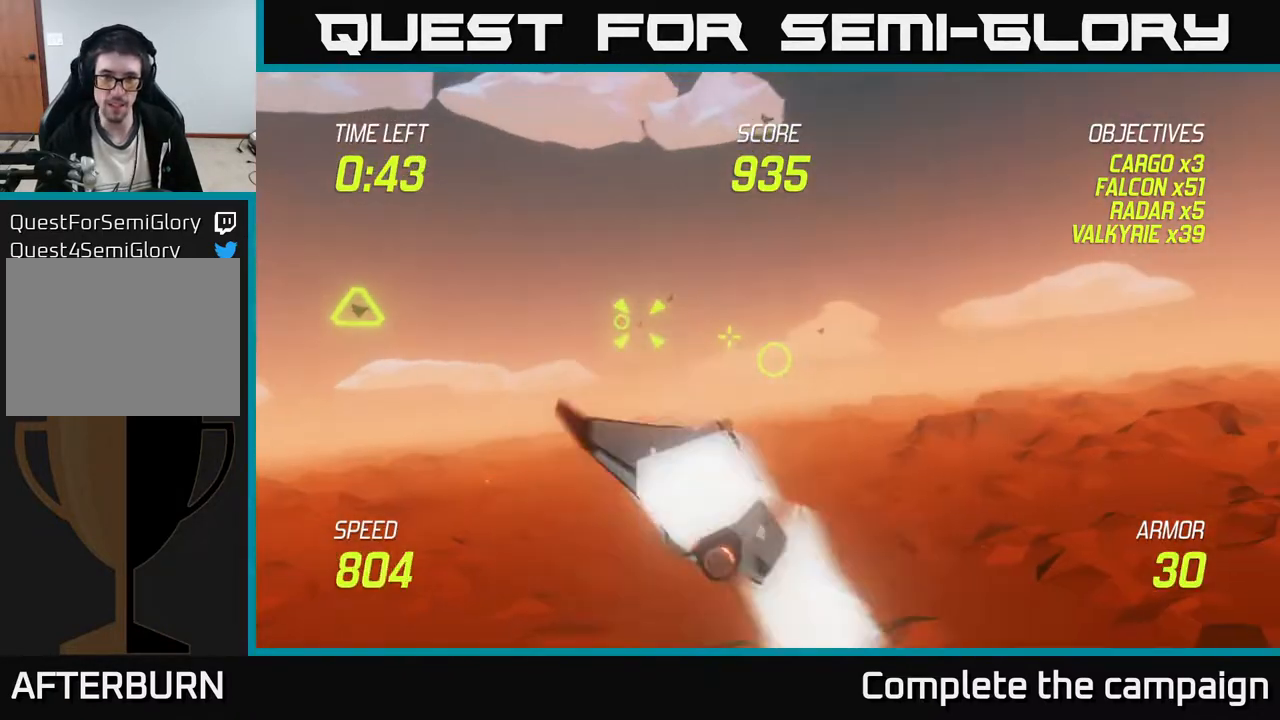
{"buttons": ["L2"], "left_stick": "up-left", "events": [[417, "left_stick", "up-left"]]}
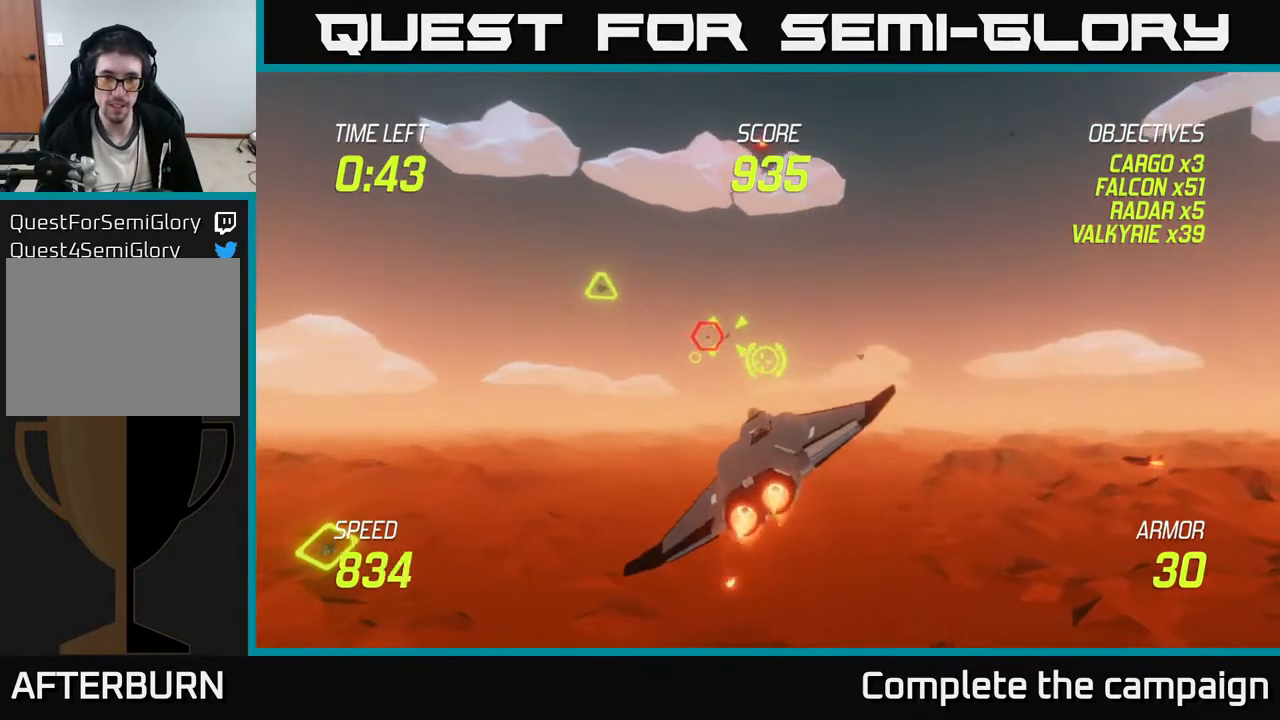
{"buttons": ["R2"], "left_stick": "left", "events": [[100, "R2", "down"], [133, "left_stick", "center"], [217, "left_stick", "left"], [500, "L2", "up"]]}
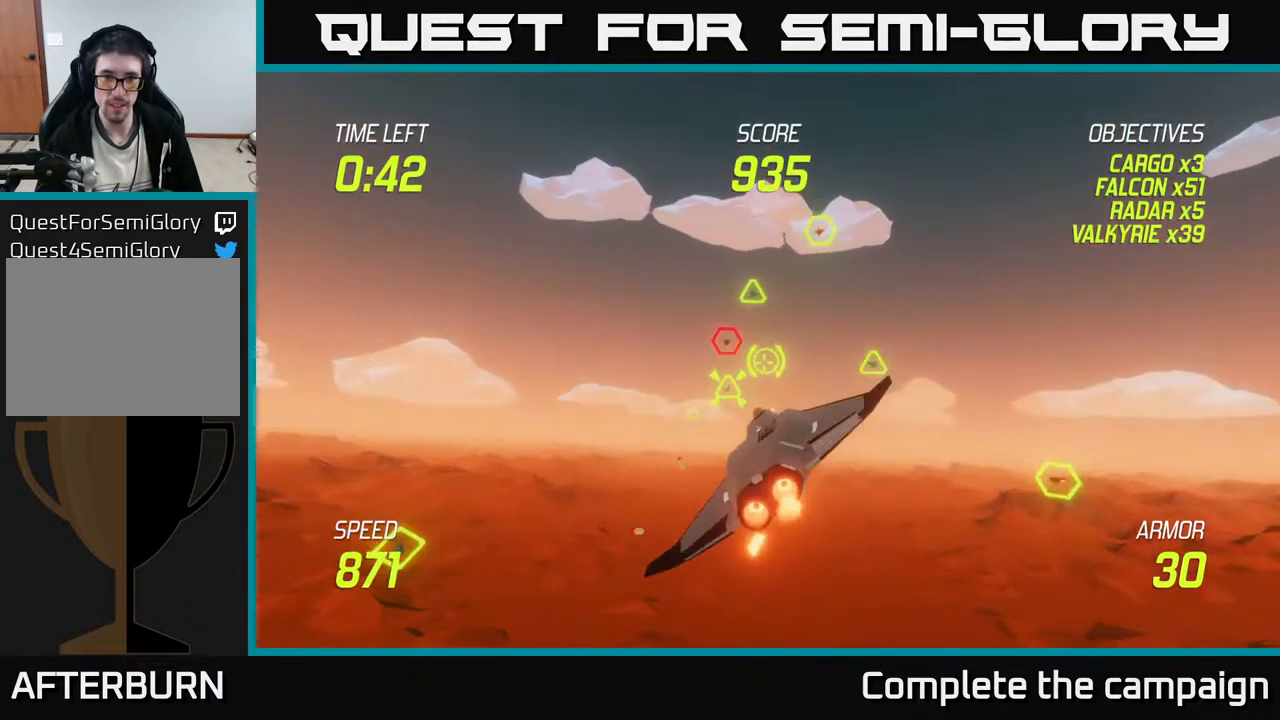
{"buttons": ["R2"], "left_stick": "left", "events": [[33, "R2", "up"], [33, "left_stick", "up-left"], [133, "L2", "down"], [150, "R2", "down"], [167, "left_stick", "right"], [233, "L2", "up"], [233, "R2", "up"], [317, "L2", "down"], [333, "left_stick", "down-right"], [383, "R2", "down"], [417, "L2", "up"], [433, "left_stick", "left"]]}
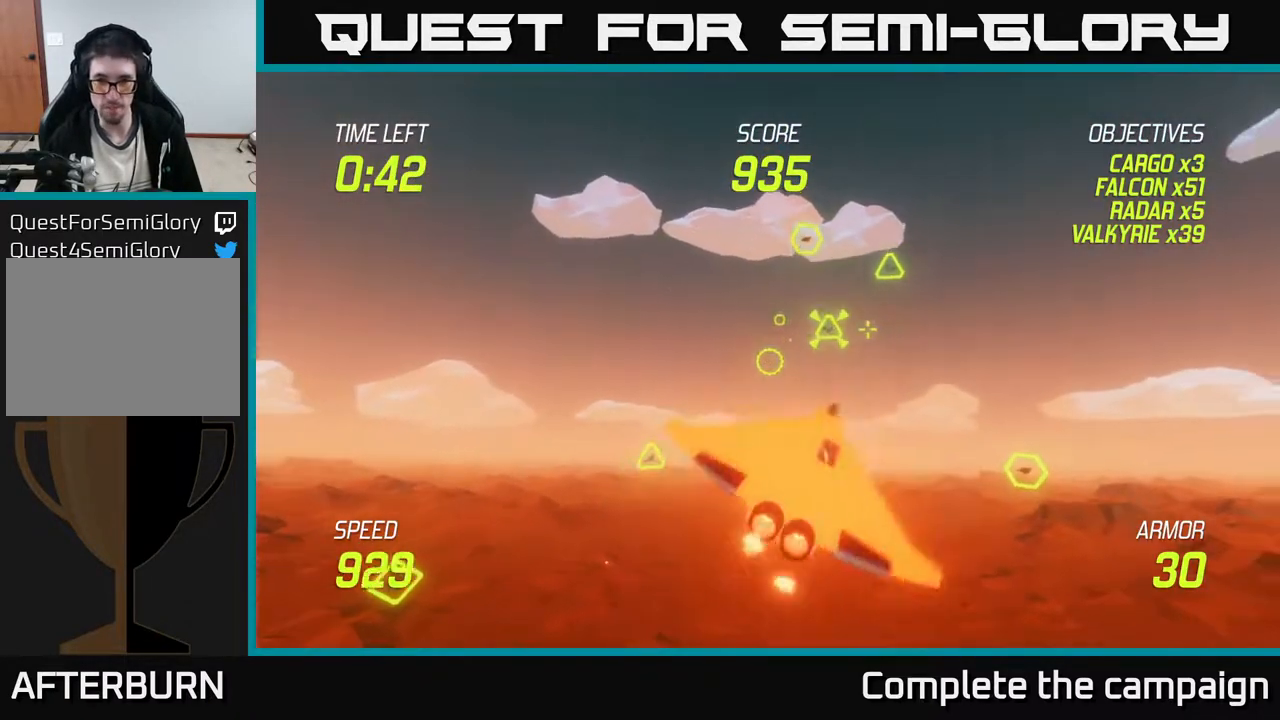
{"buttons": [], "left_stick": "left", "events": [[83, "left_stick", "up-left"], [217, "R2", "up"], [400, "left_stick", "left"]]}
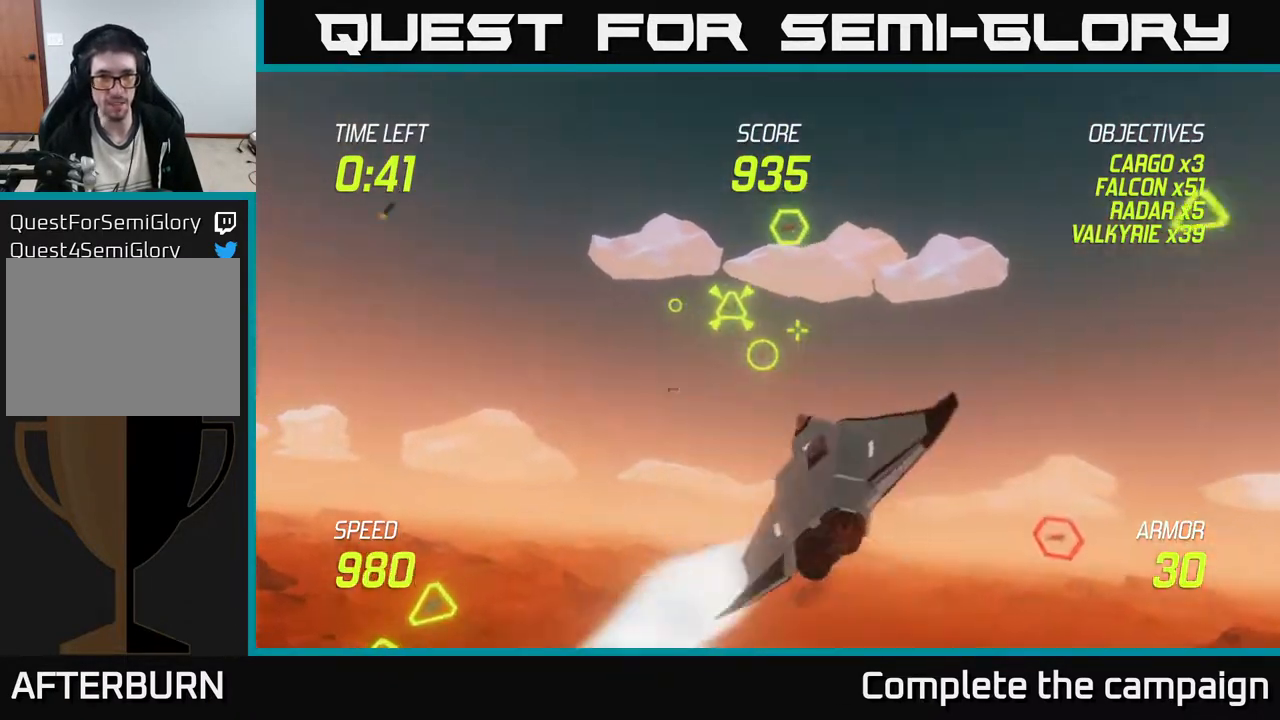
{"buttons": [], "left_stick": "right", "events": [[50, "R2", "down"], [217, "R2", "up"], [317, "left_stick", "down"], [450, "left_stick", "right"]]}
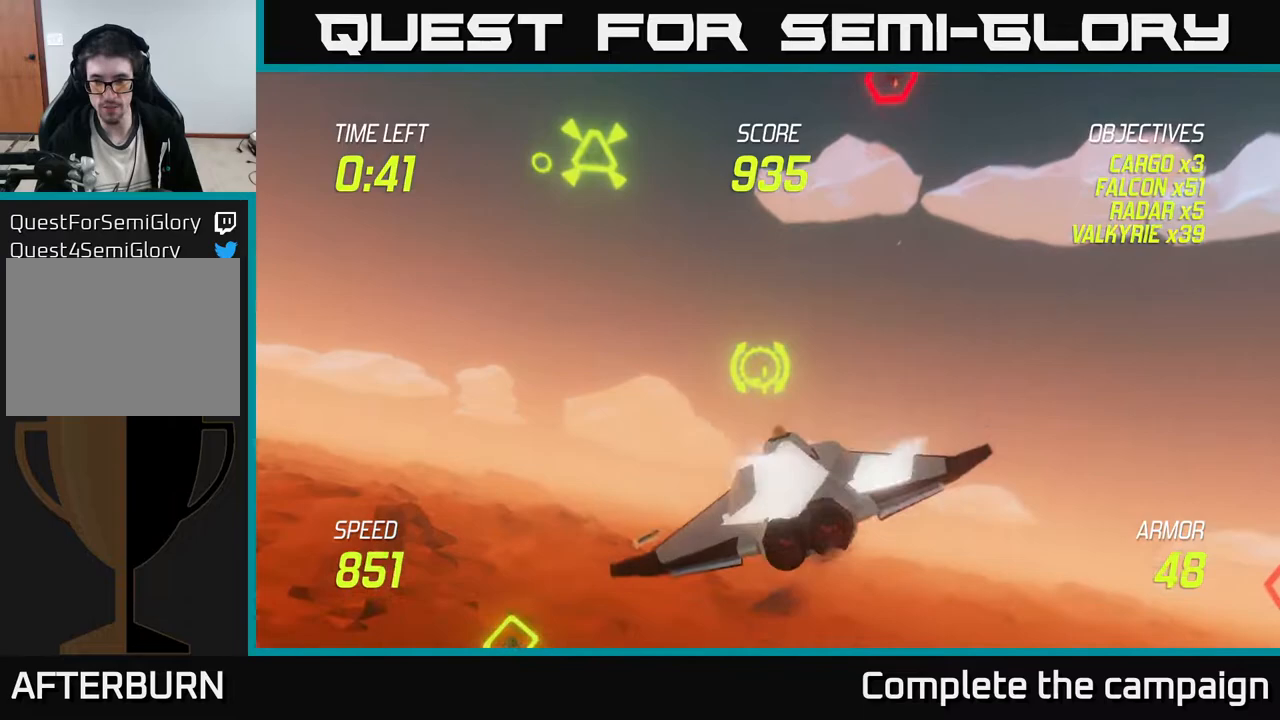
{"buttons": [], "left_stick": "right", "events": [[117, "left_stick", "down-right"], [233, "left_stick", "right"]]}
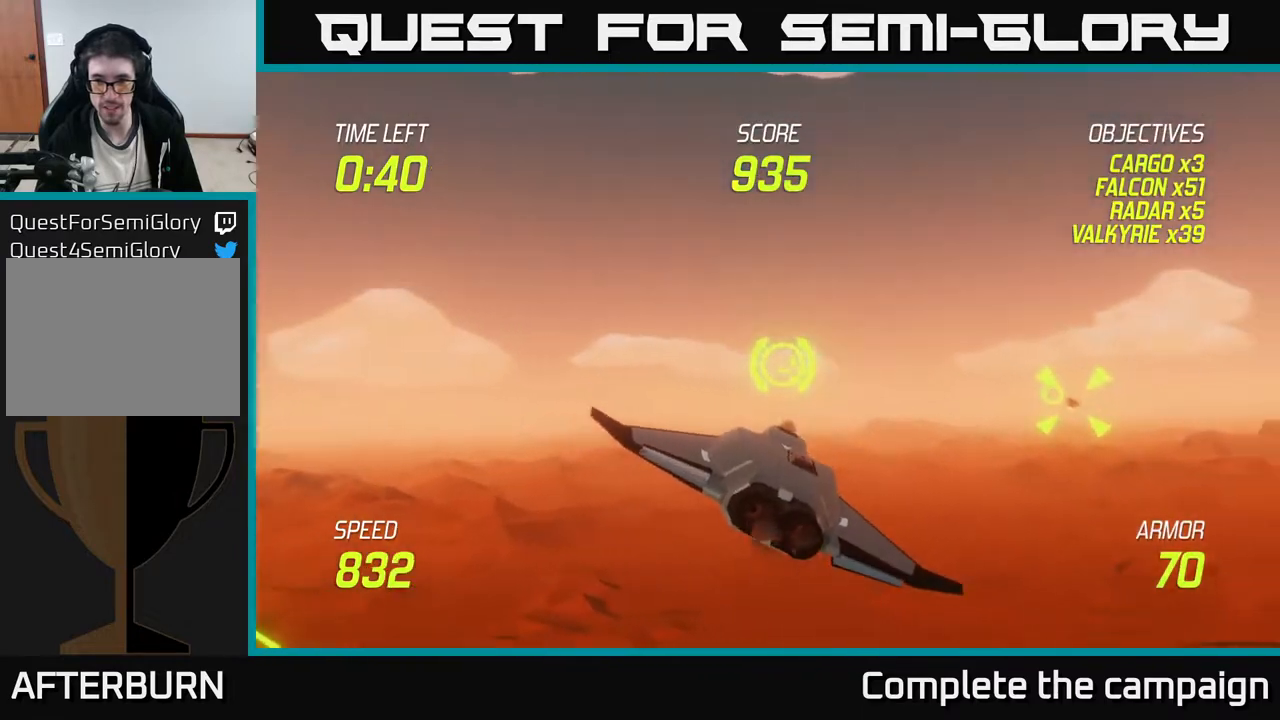
{"buttons": ["R2"], "left_stick": "right", "events": [[400, "R2", "down"]]}
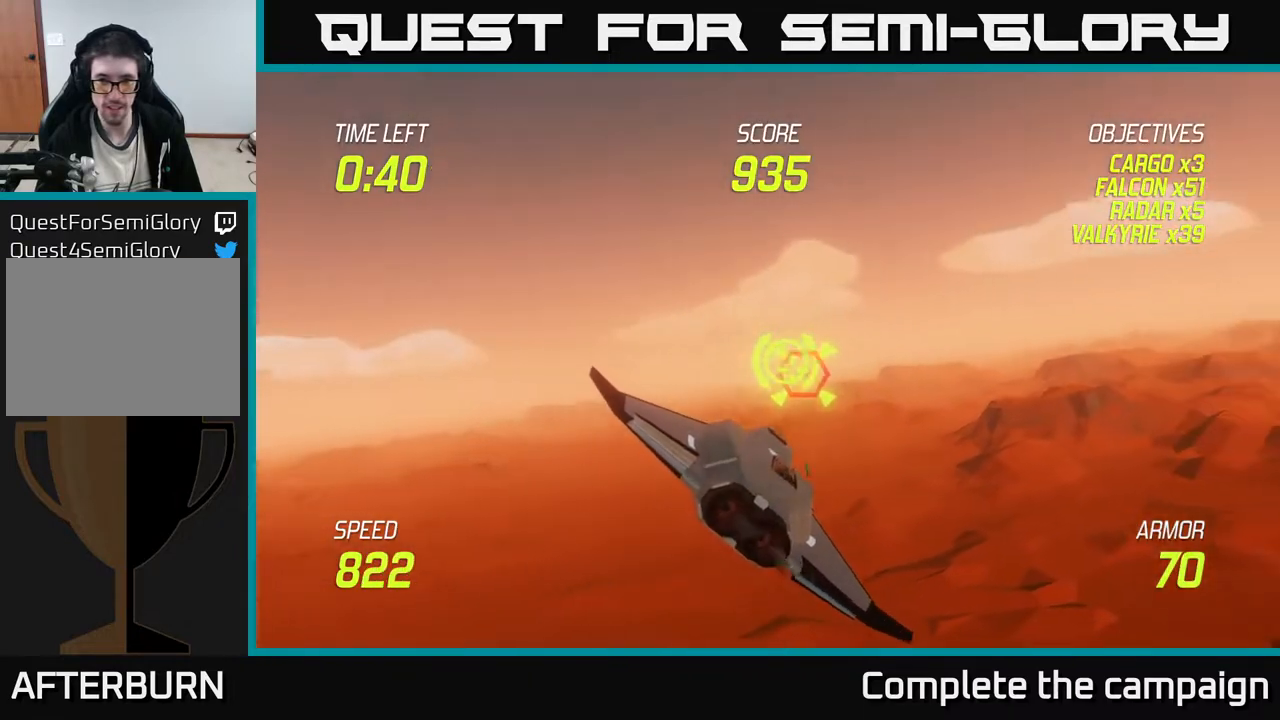
{"buttons": ["R2"], "left_stick": "center", "events": [[17, "left_stick", "center"], [383, "left_stick", "right"], [483, "left_stick", "center"]]}
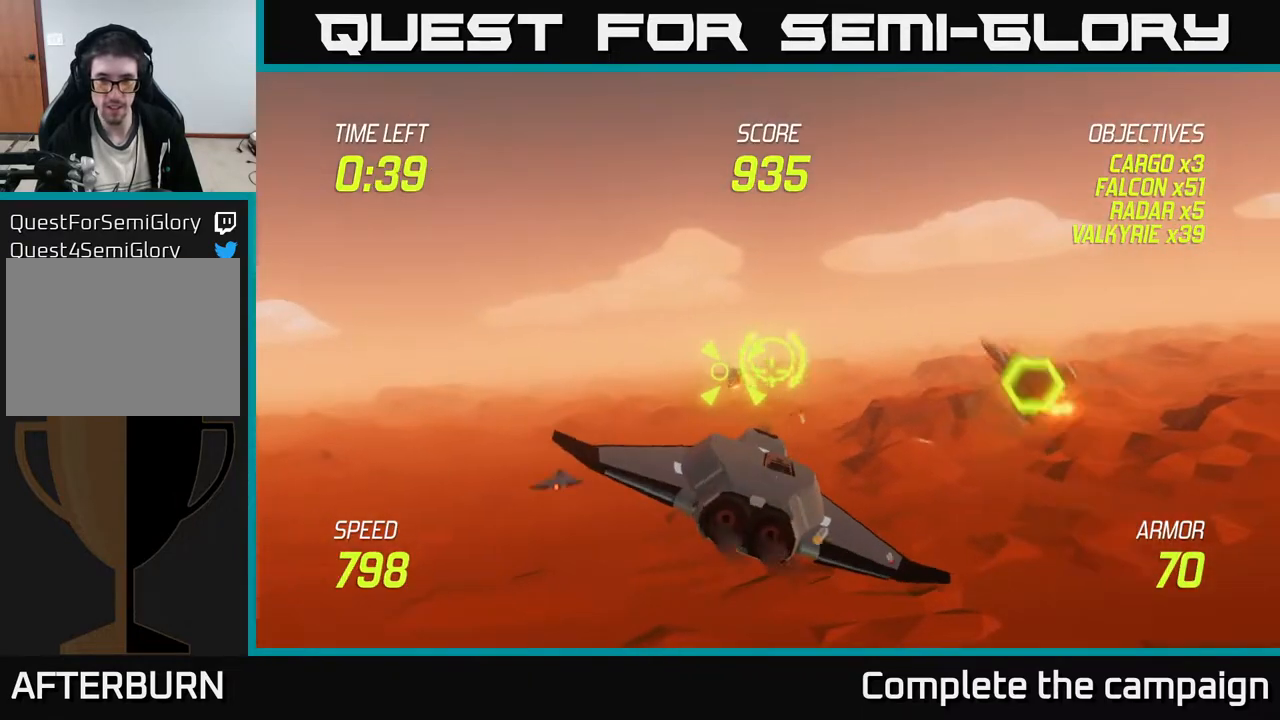
{"buttons": ["L2"], "left_stick": "right", "events": [[183, "left_stick", "down-left"], [317, "L2", "down"], [350, "left_stick", "right"], [433, "L2", "up"], [450, "R2", "up"], [500, "L2", "down"]]}
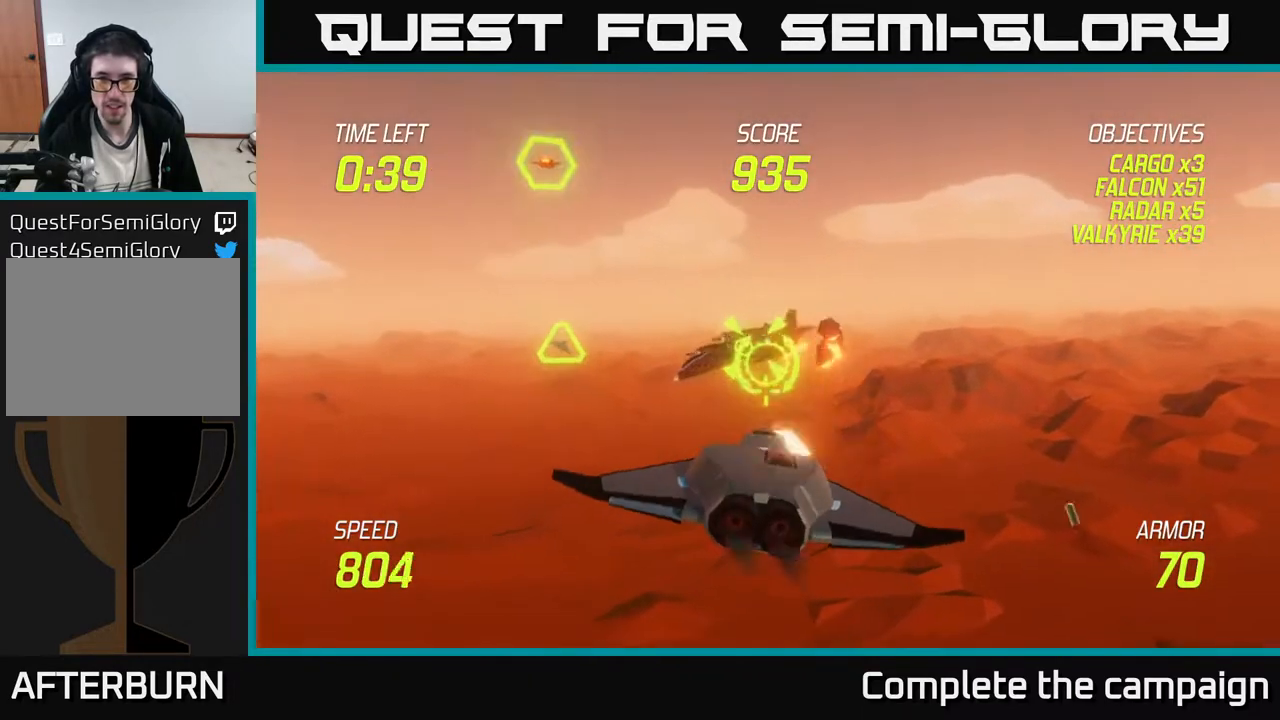
{"buttons": [], "left_stick": "up-right", "events": [[17, "left_stick", "down"], [33, "R2", "down"], [100, "L2", "up"], [133, "R2", "up"], [167, "L2", "down"], [217, "L2", "up"], [217, "left_stick", "right"], [233, "R2", "down"], [267, "left_stick", "up-right"], [417, "R2", "up"]]}
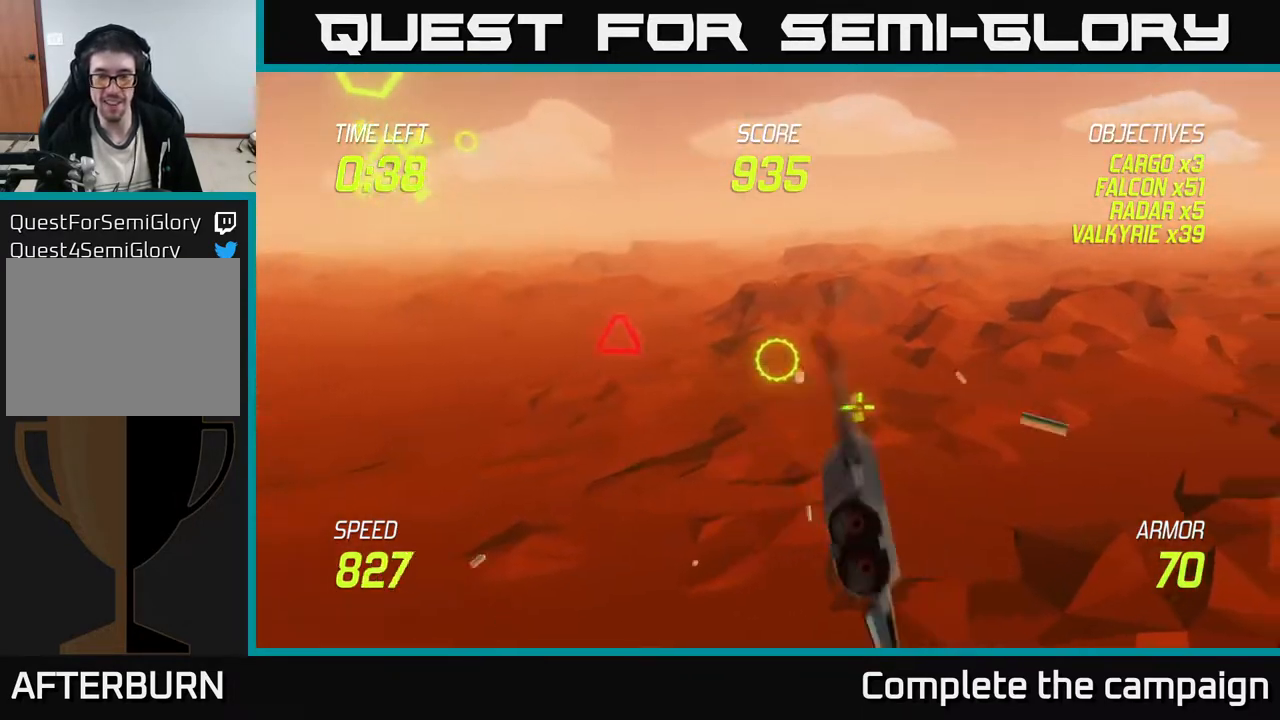
{"buttons": [], "left_stick": "up-right", "events": []}
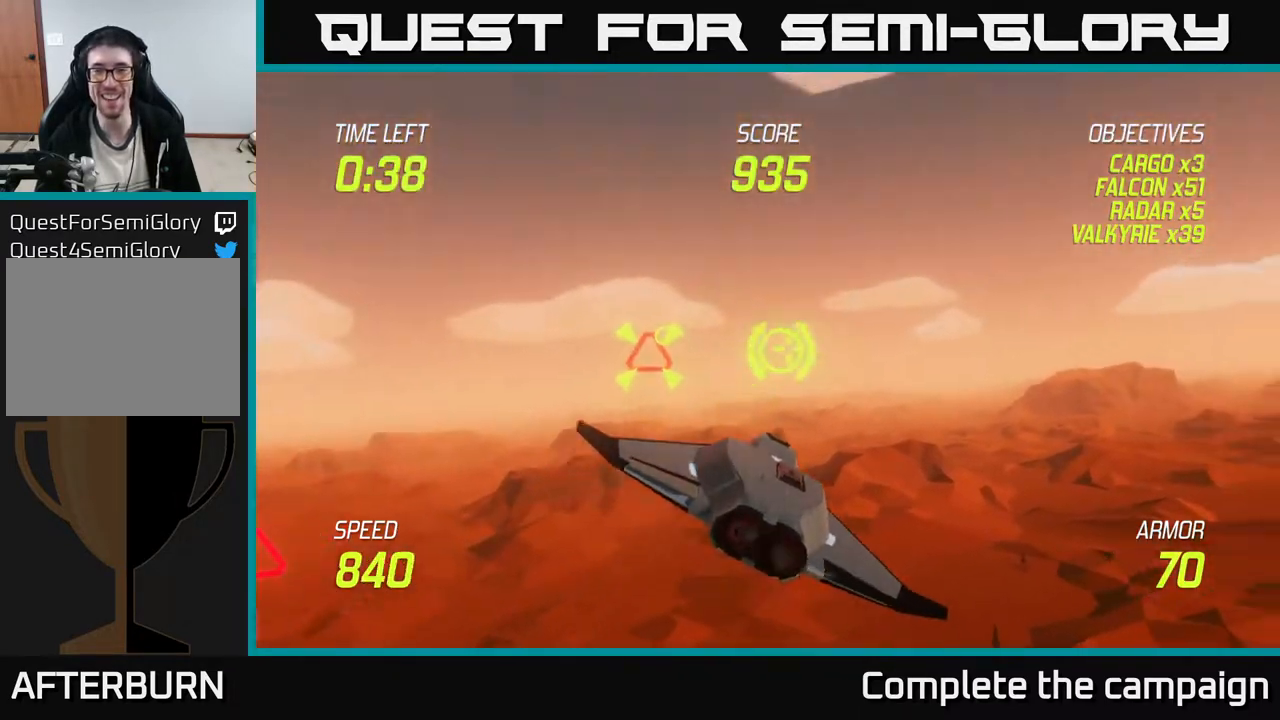
{"buttons": ["L2"], "left_stick": "right", "events": [[117, "left_stick", "right"], [150, "L2", "down"]]}